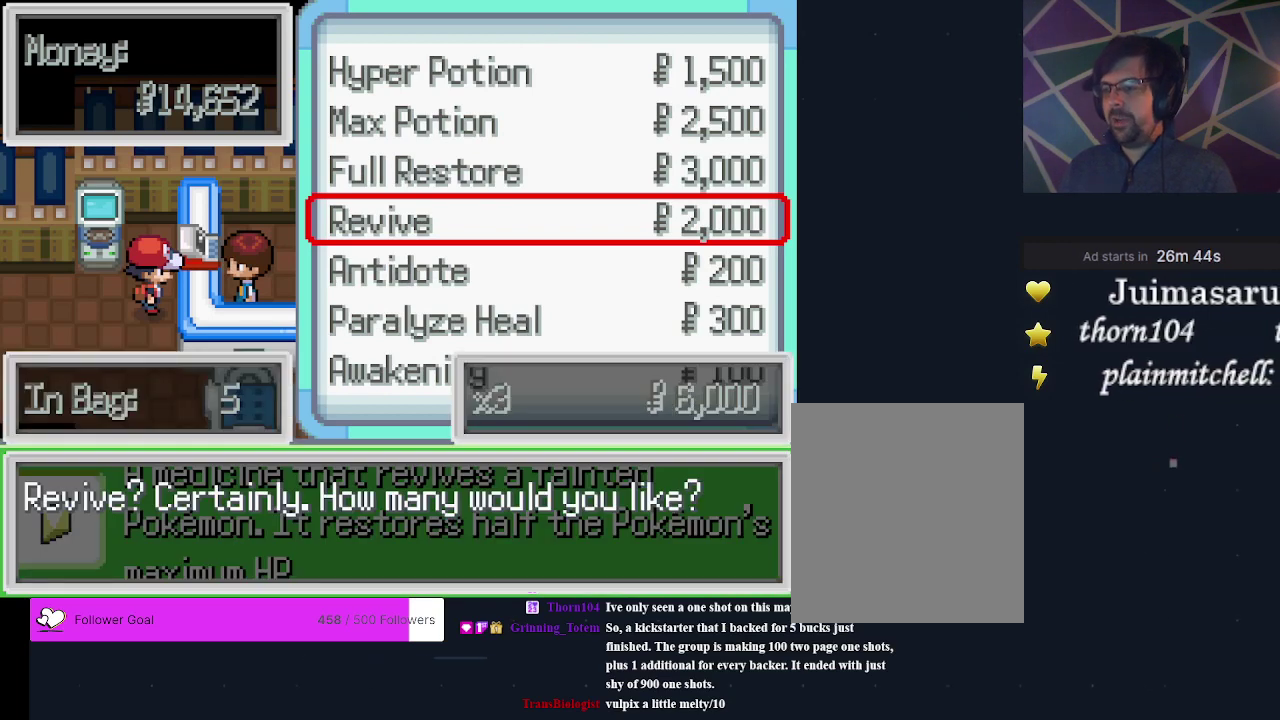
Gameplay with a controller (Xbox layout); each line is a JSON object with the inputs held at the frame after it (dt_ms = milliseconds from this image to that frame). "events" lists button and stick changes between this image and that frame as [ms after this image, input, new state], when the widget could be followed in between. Not read: L3 R3 left_stick right_stick.
{"dt_ms": 300, "buttons": [], "events": [[33, "DPAD_UP", "down"], [100, "DPAD_UP", "up"], [167, "DPAD_UP", "down"], [267, "DPAD_UP", "up"]]}
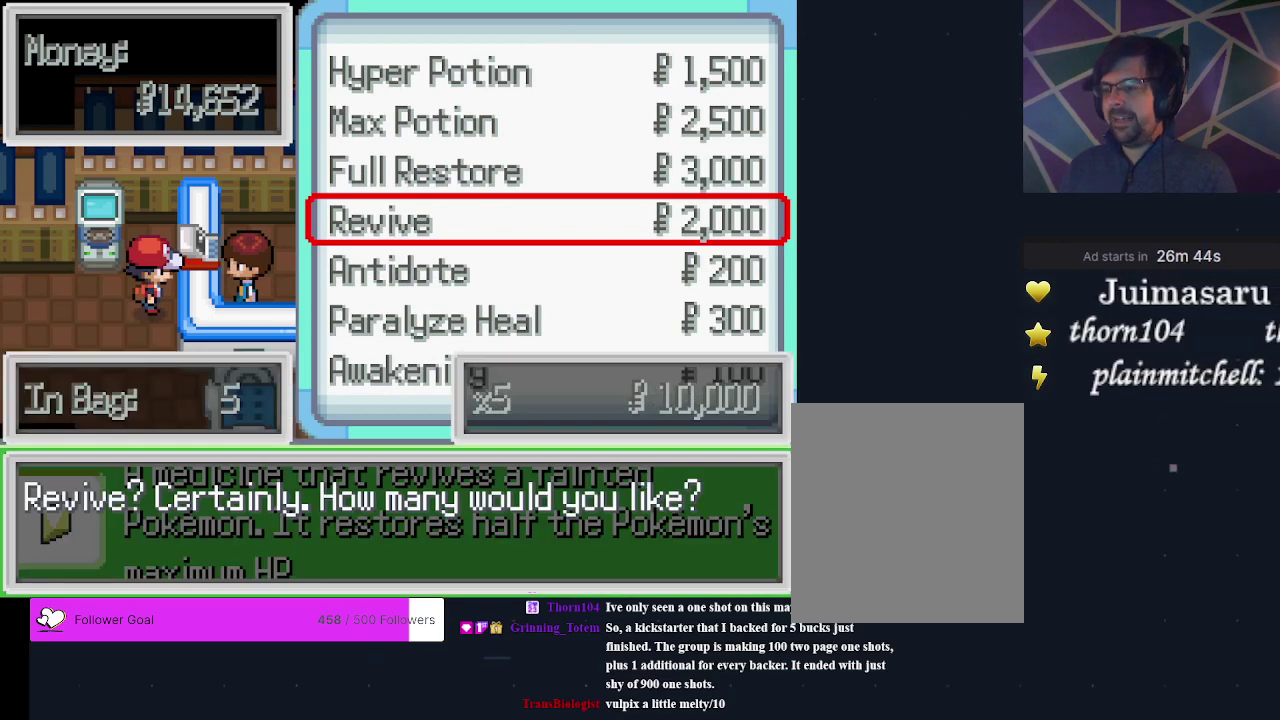
{"dt_ms": 500, "buttons": [], "events": [[333, "A", "down"], [433, "A", "up"]]}
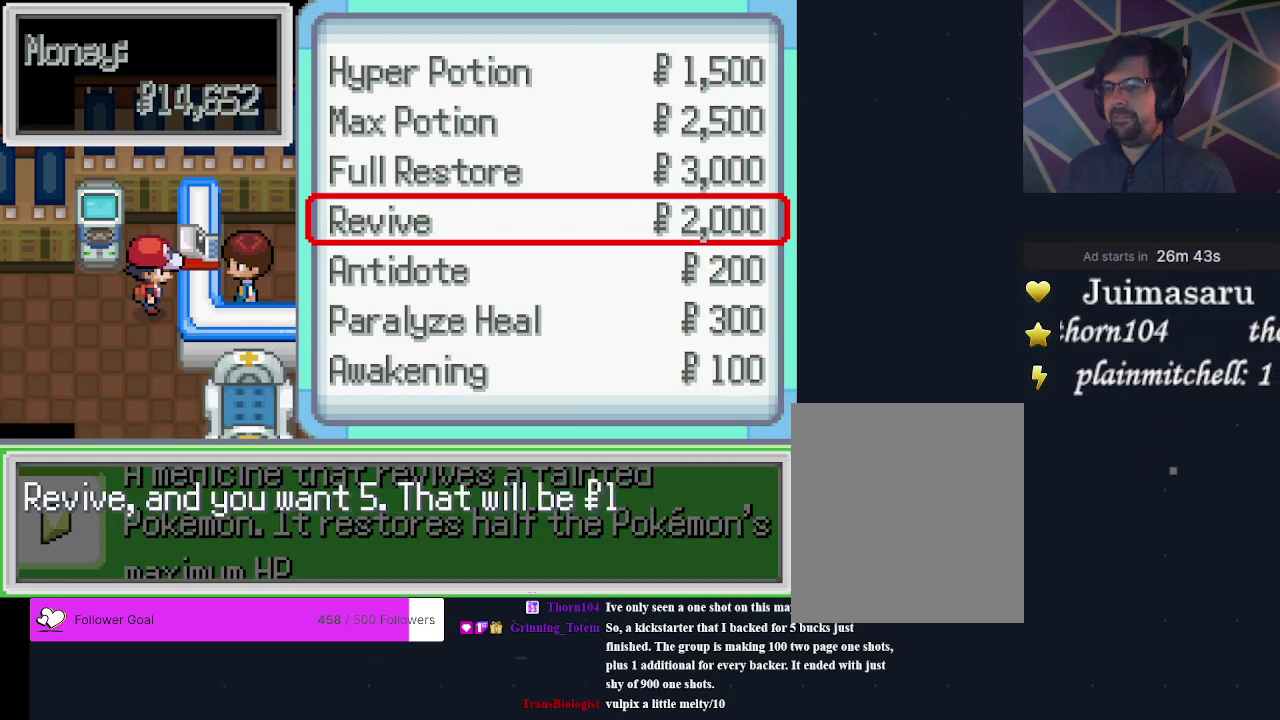
{"dt_ms": 300, "buttons": [], "events": [[133, "A", "down"], [233, "A", "up"]]}
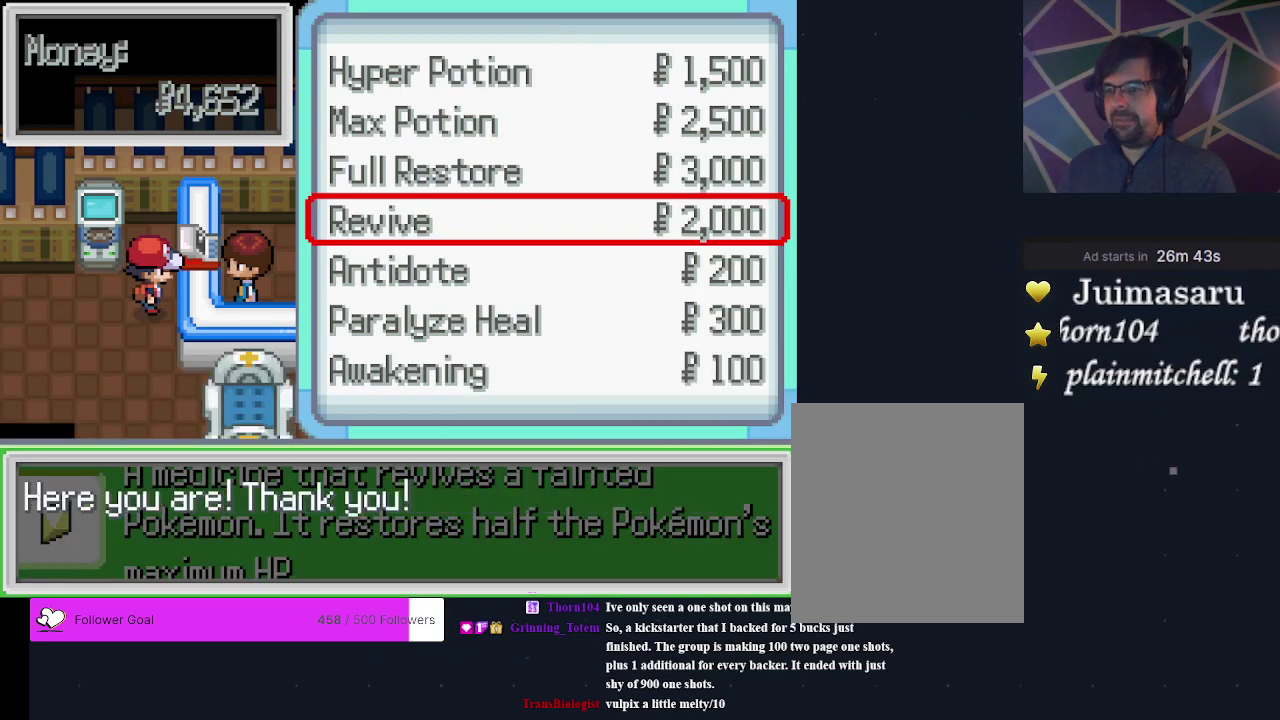
{"dt_ms": 900, "buttons": ["DPAD_UP"], "events": [[300, "A", "down"], [467, "A", "up"], [900, "DPAD_UP", "down"]]}
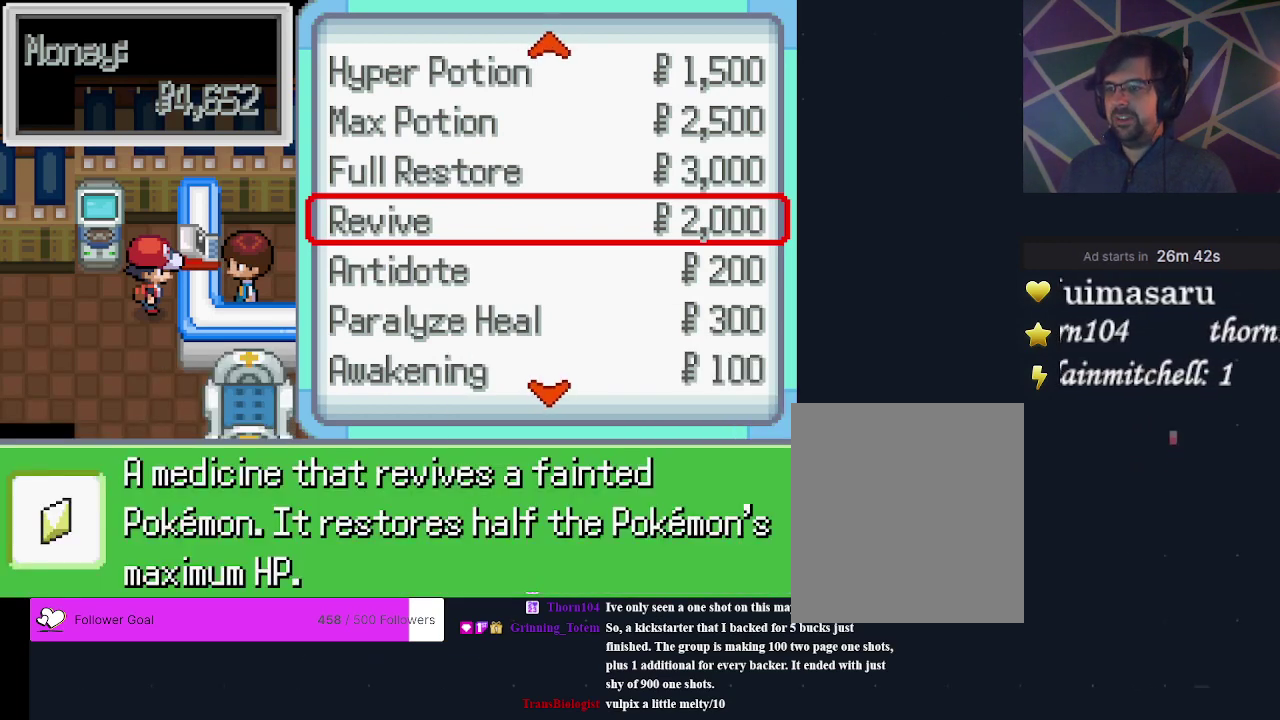
{"dt_ms": 300, "buttons": ["DPAD_UP"], "events": [[100, "DPAD_UP", "up"], [267, "DPAD_UP", "down"]]}
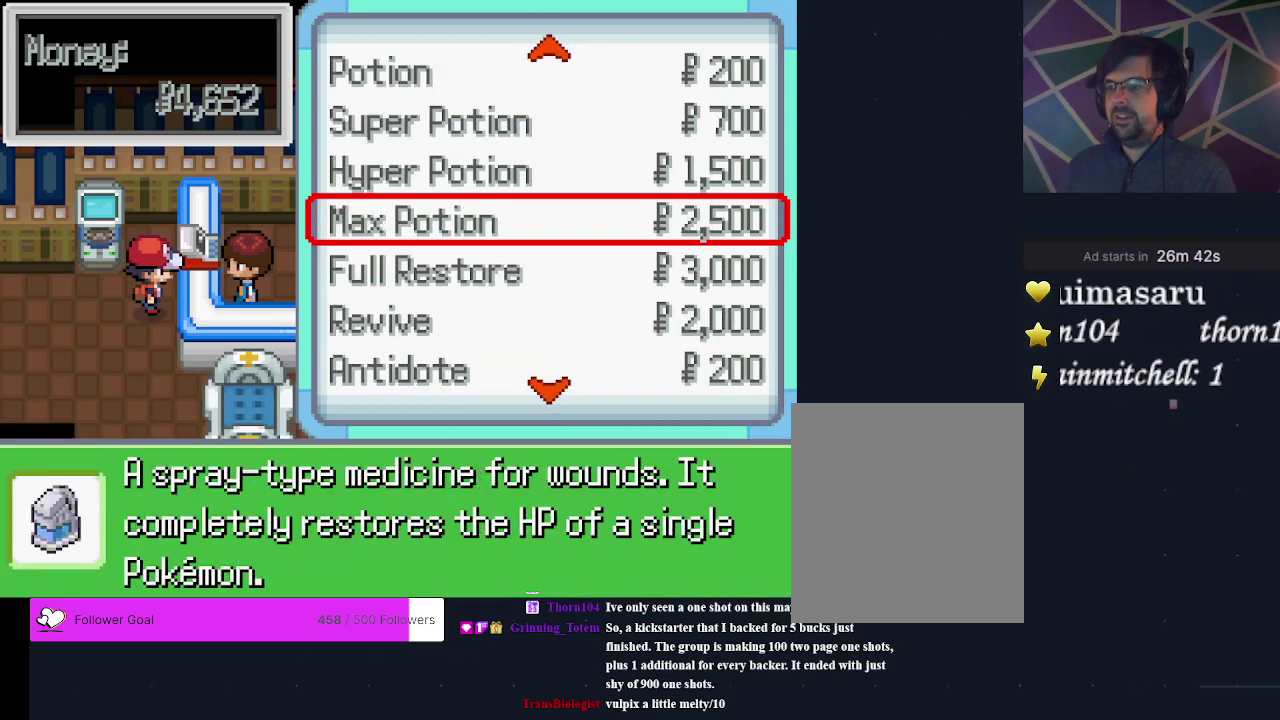
{"dt_ms": 500, "buttons": [], "events": [[33, "DPAD_UP", "up"], [100, "DPAD_UP", "down"], [200, "DPAD_UP", "up"]]}
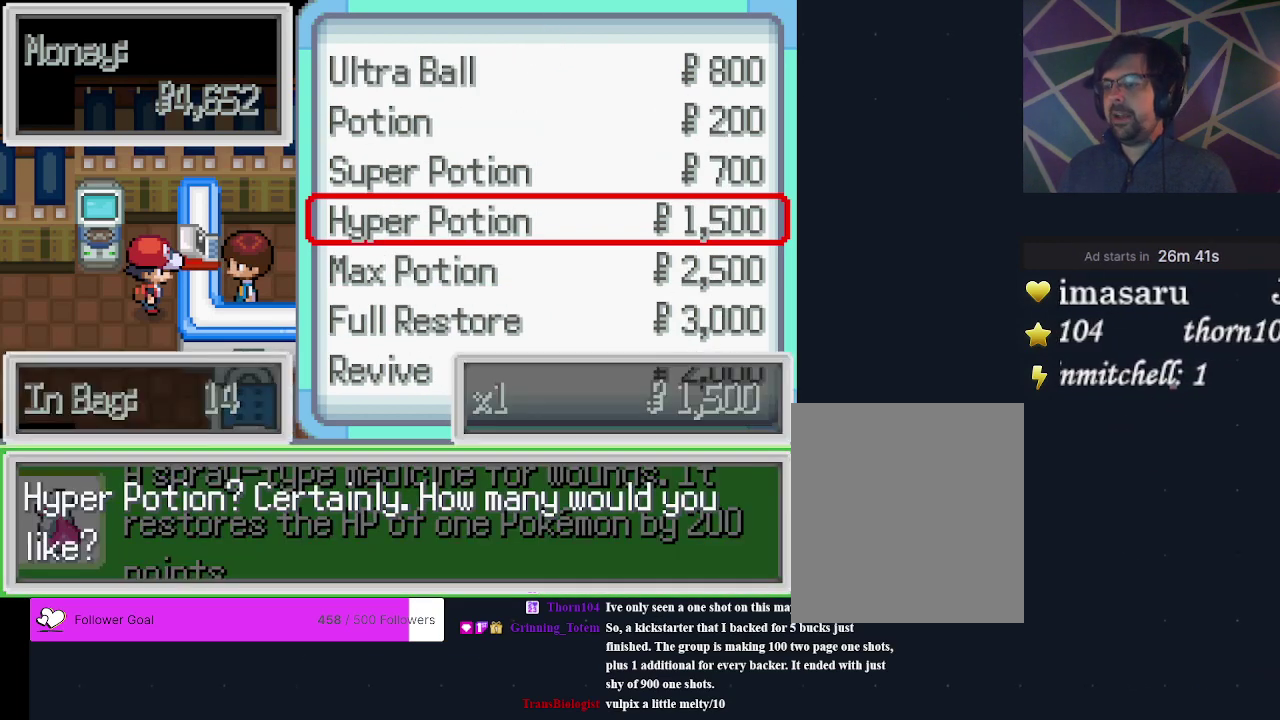
{"dt_ms": 500, "buttons": [], "events": []}
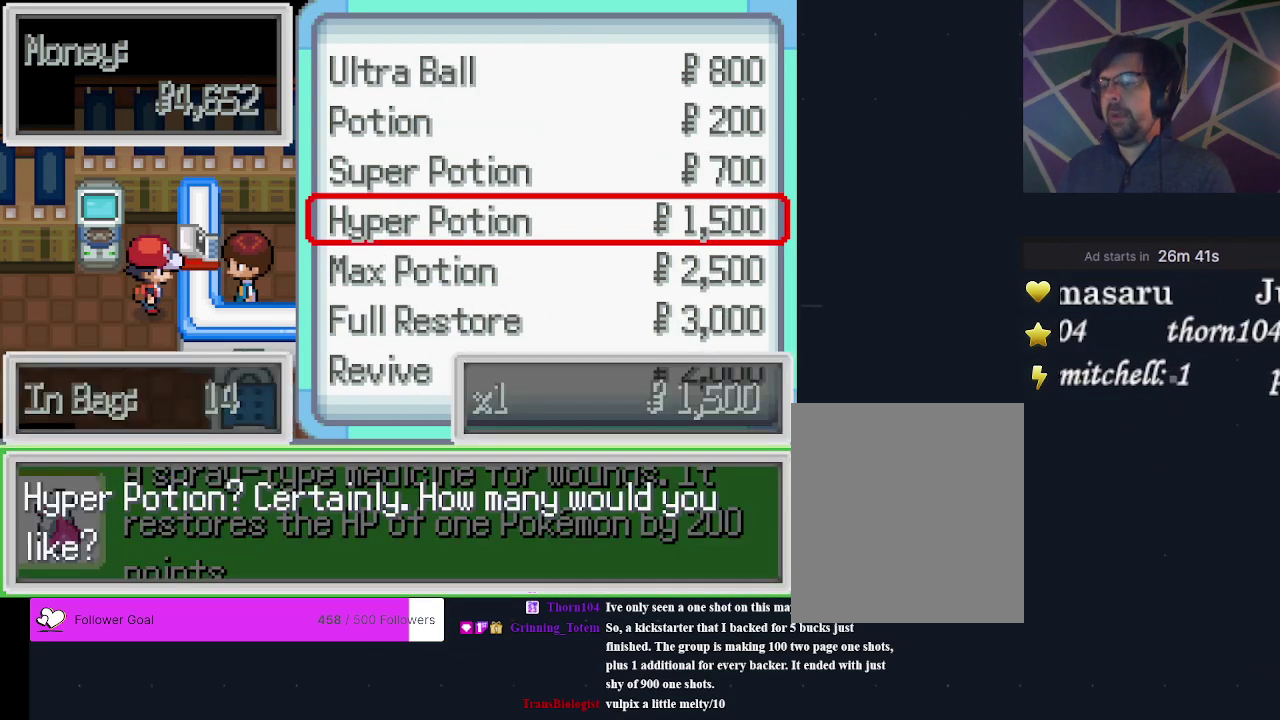
{"dt_ms": 500, "buttons": [], "events": []}
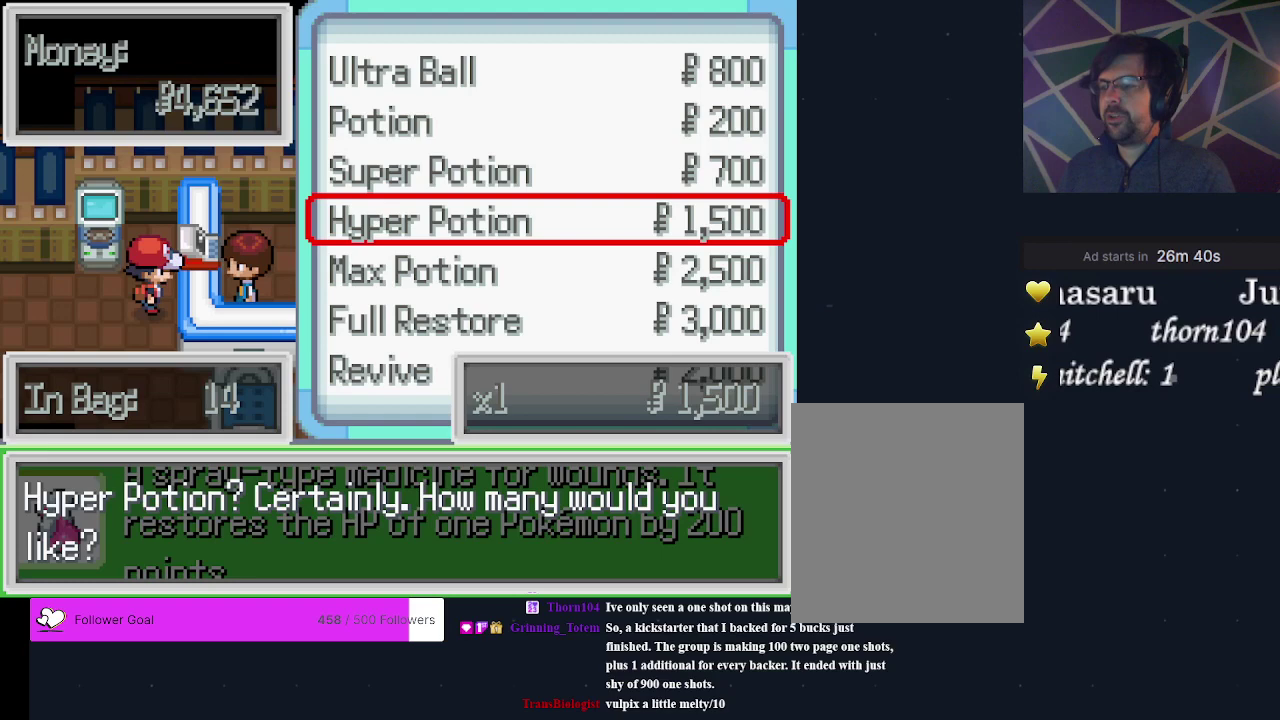
{"dt_ms": 500, "buttons": [], "events": []}
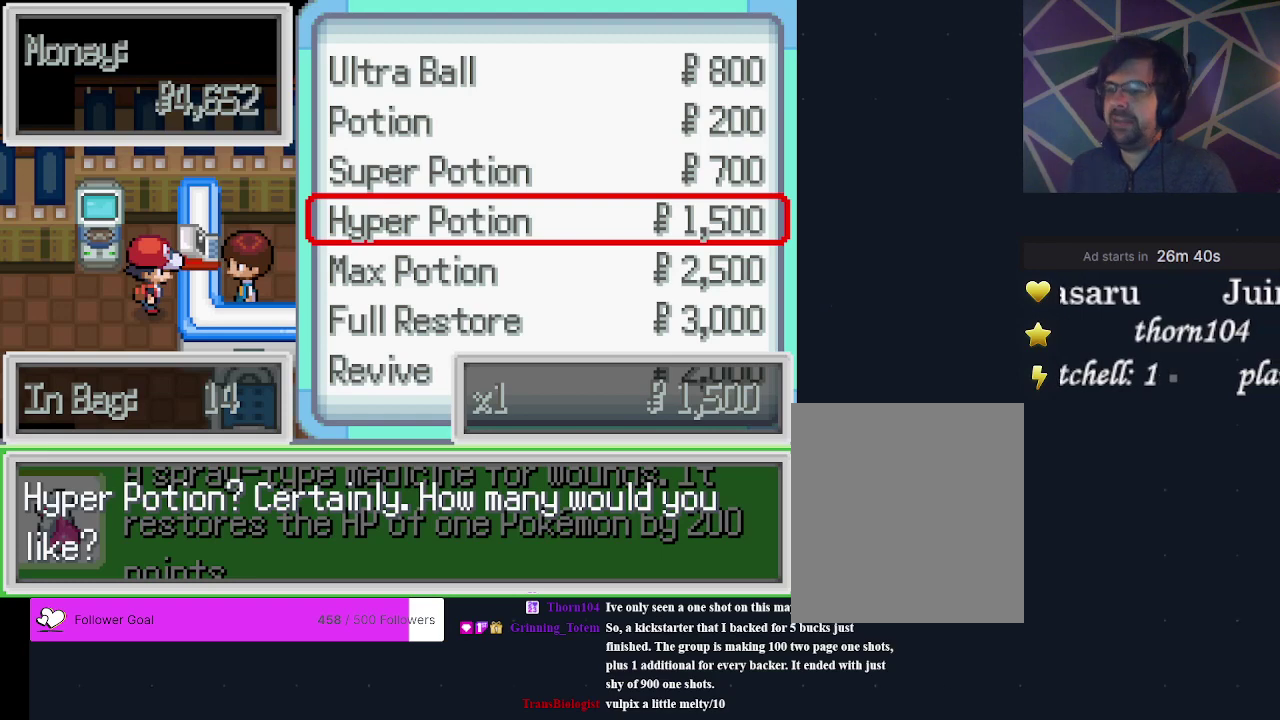
{"dt_ms": 500, "buttons": [], "events": []}
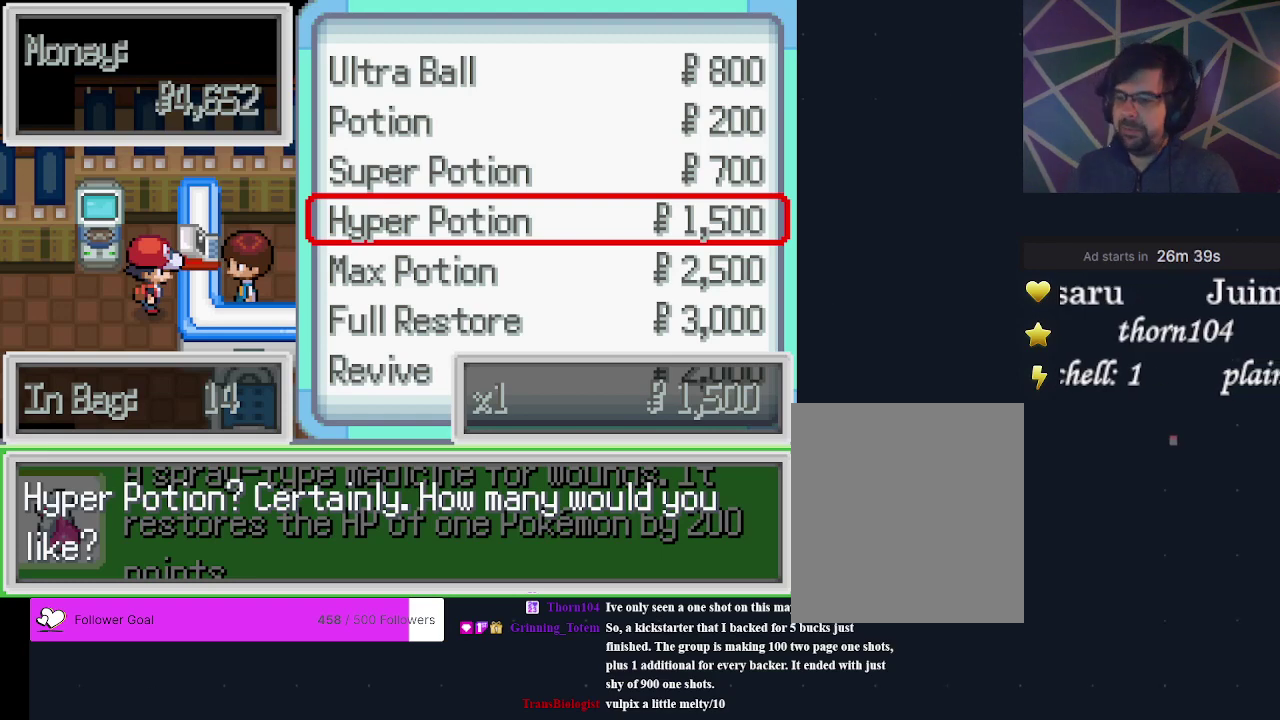
{"dt_ms": 500, "buttons": [], "events": []}
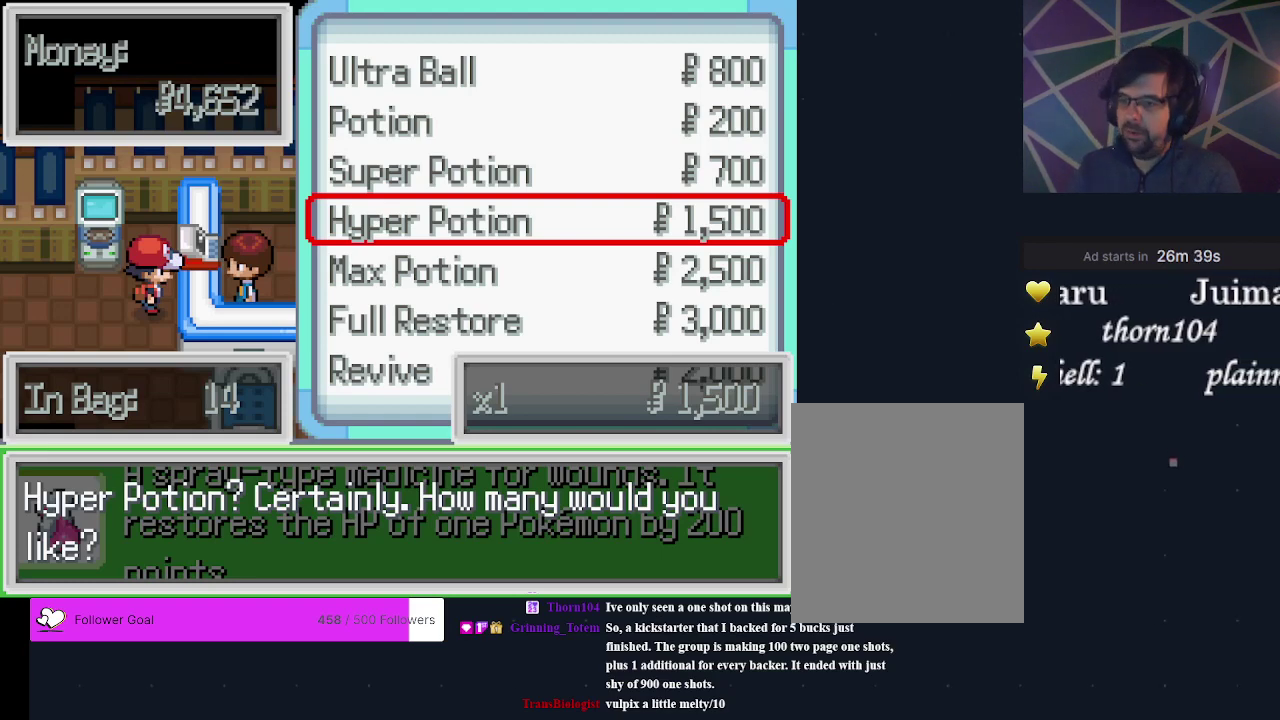
{"dt_ms": 400, "buttons": ["B"], "events": [[367, "B", "down"]]}
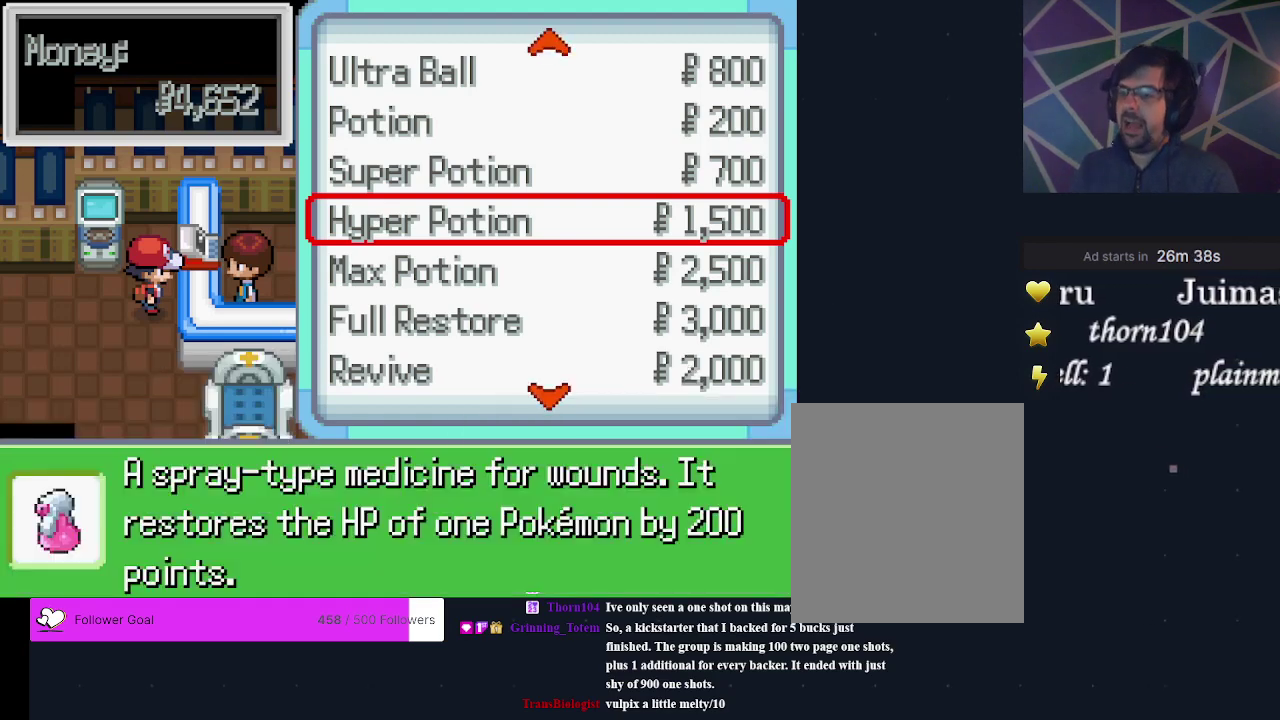
{"dt_ms": 500, "buttons": ["DPAD_DOWN"], "events": [[133, "B", "up"], [433, "DPAD_DOWN", "down"]]}
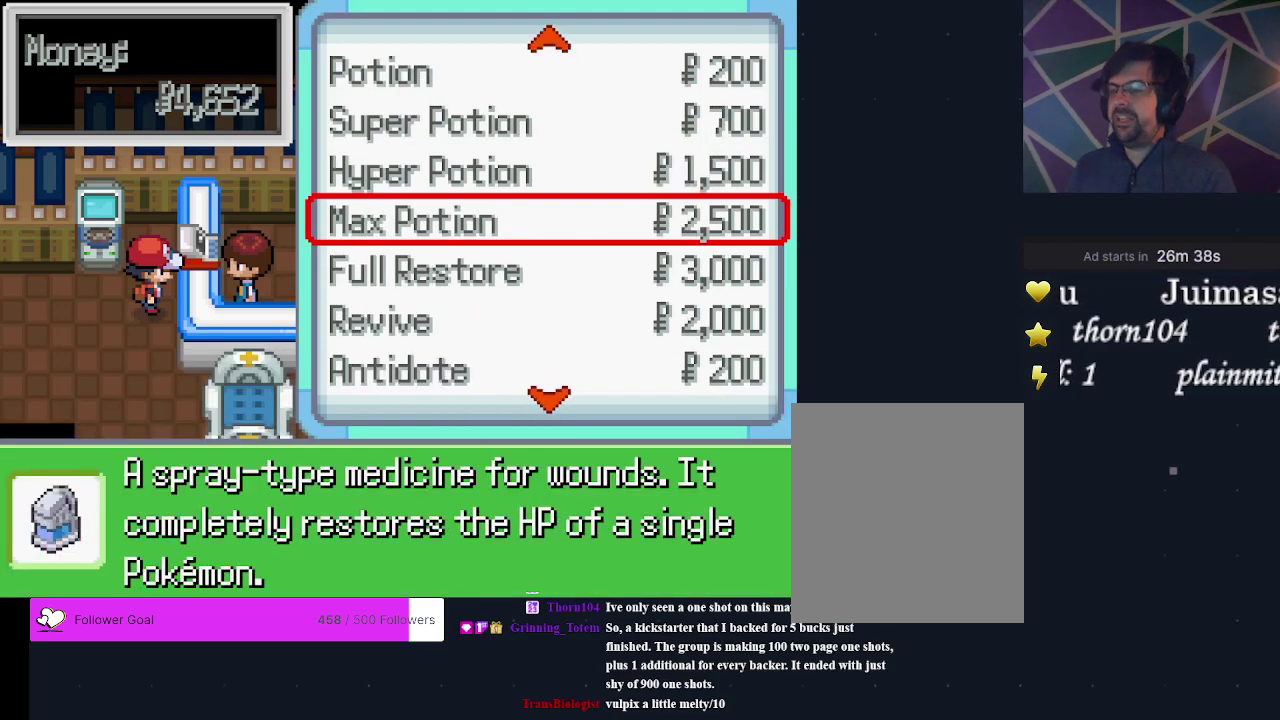
{"dt_ms": 400, "buttons": ["DPAD_DOWN"], "events": [[167, "DPAD_DOWN", "up"], [400, "DPAD_DOWN", "down"]]}
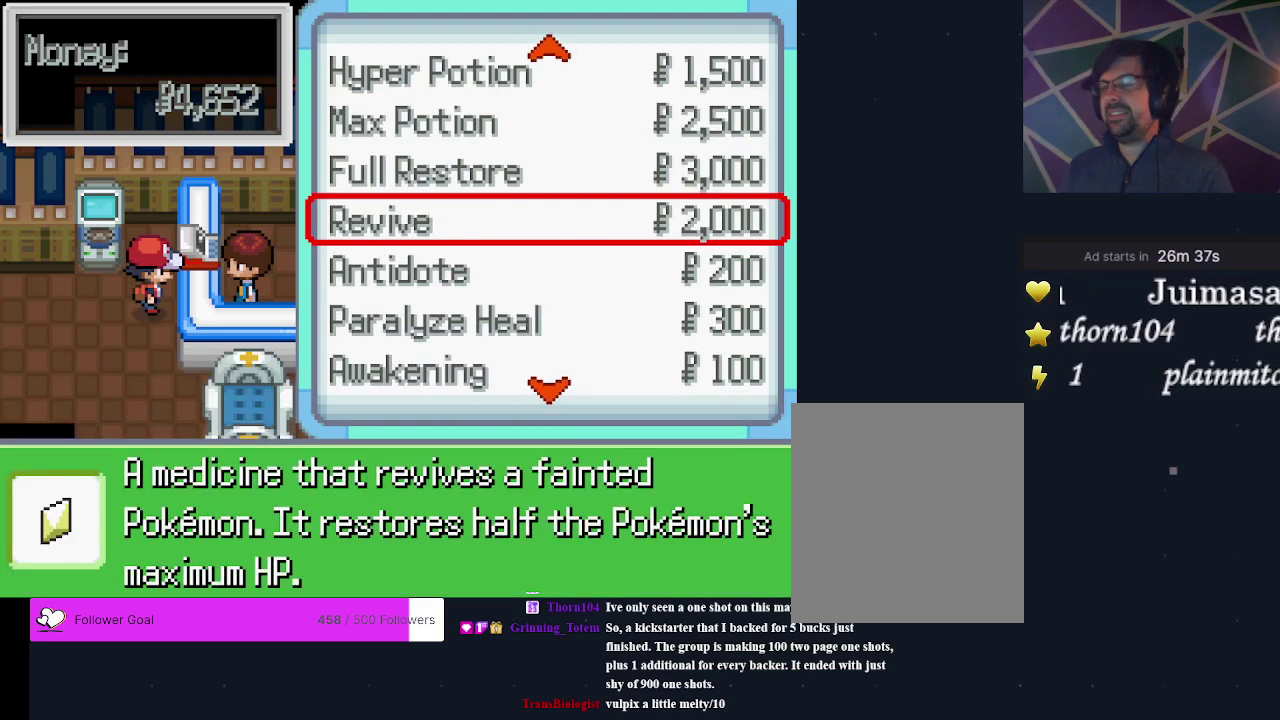
{"dt_ms": 300, "buttons": ["DPAD_DOWN"], "events": [[133, "DPAD_DOWN", "up"], [267, "DPAD_DOWN", "down"]]}
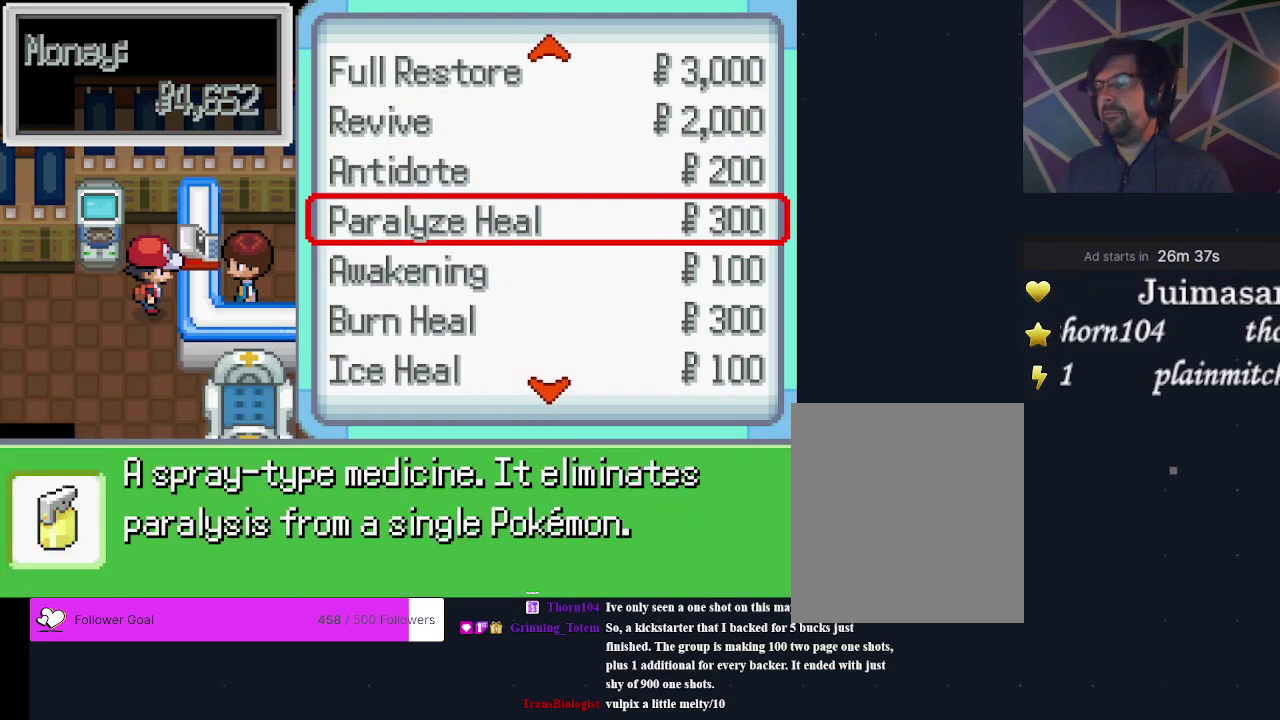
{"dt_ms": 200, "buttons": ["DPAD_DOWN"], "events": [[100, "DPAD_DOWN", "up"], [167, "DPAD_DOWN", "down"]]}
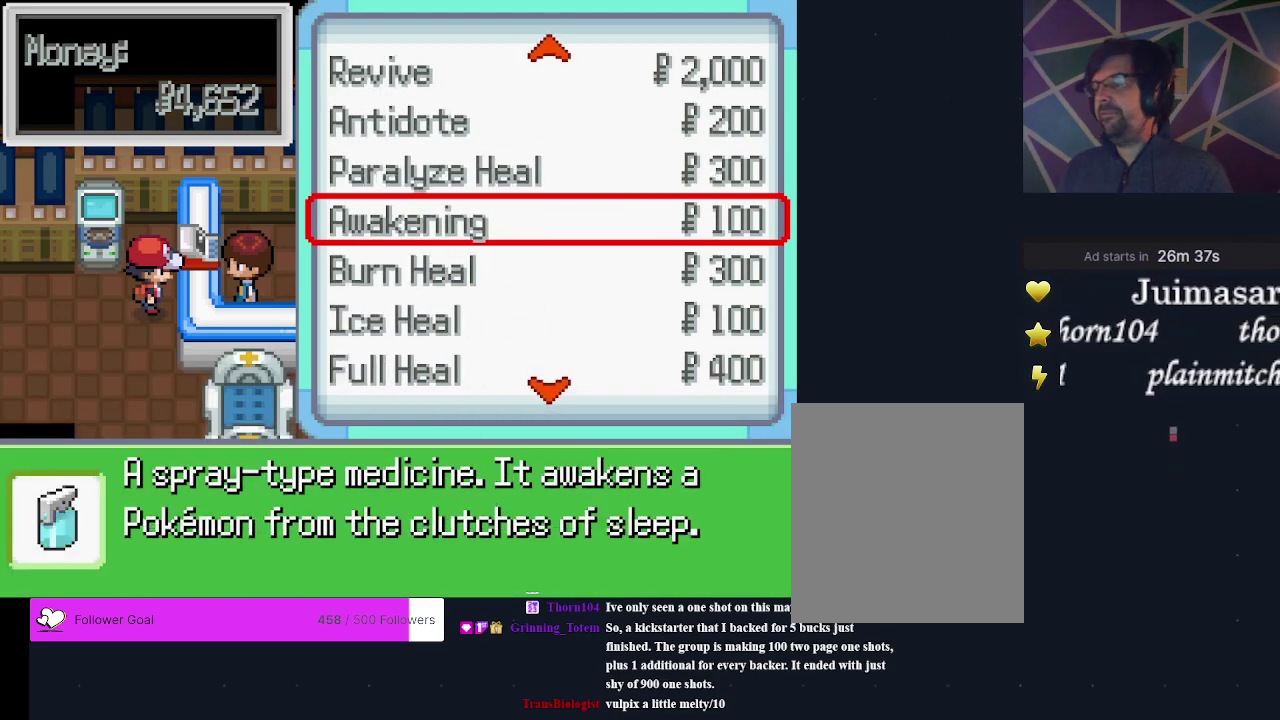
{"dt_ms": 500, "buttons": ["DPAD_DOWN"], "events": [[67, "DPAD_DOWN", "up"], [133, "DPAD_DOWN", "down"], [200, "DPAD_DOWN", "up"], [500, "DPAD_DOWN", "down"]]}
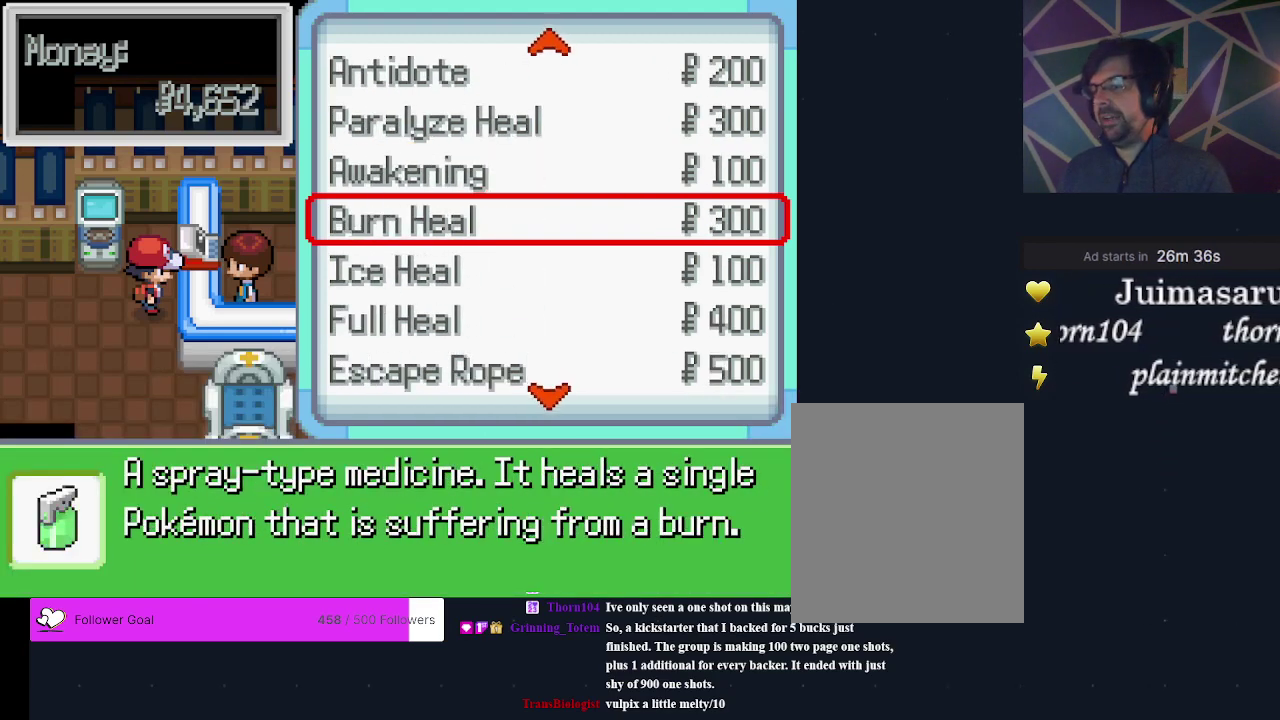
{"dt_ms": 200, "buttons": ["DPAD_DOWN"], "events": [[67, "DPAD_DOWN", "up"], [167, "DPAD_DOWN", "down"]]}
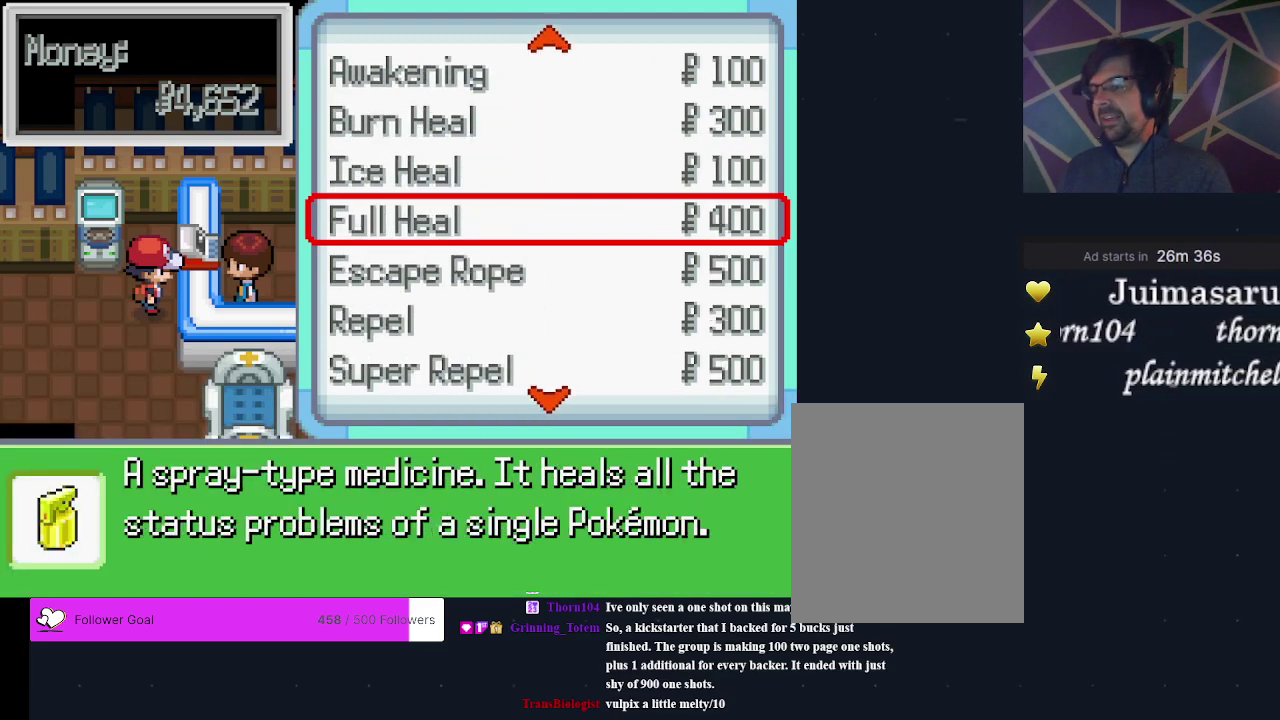
{"dt_ms": 500, "buttons": [], "events": [[67, "DPAD_DOWN", "up"]]}
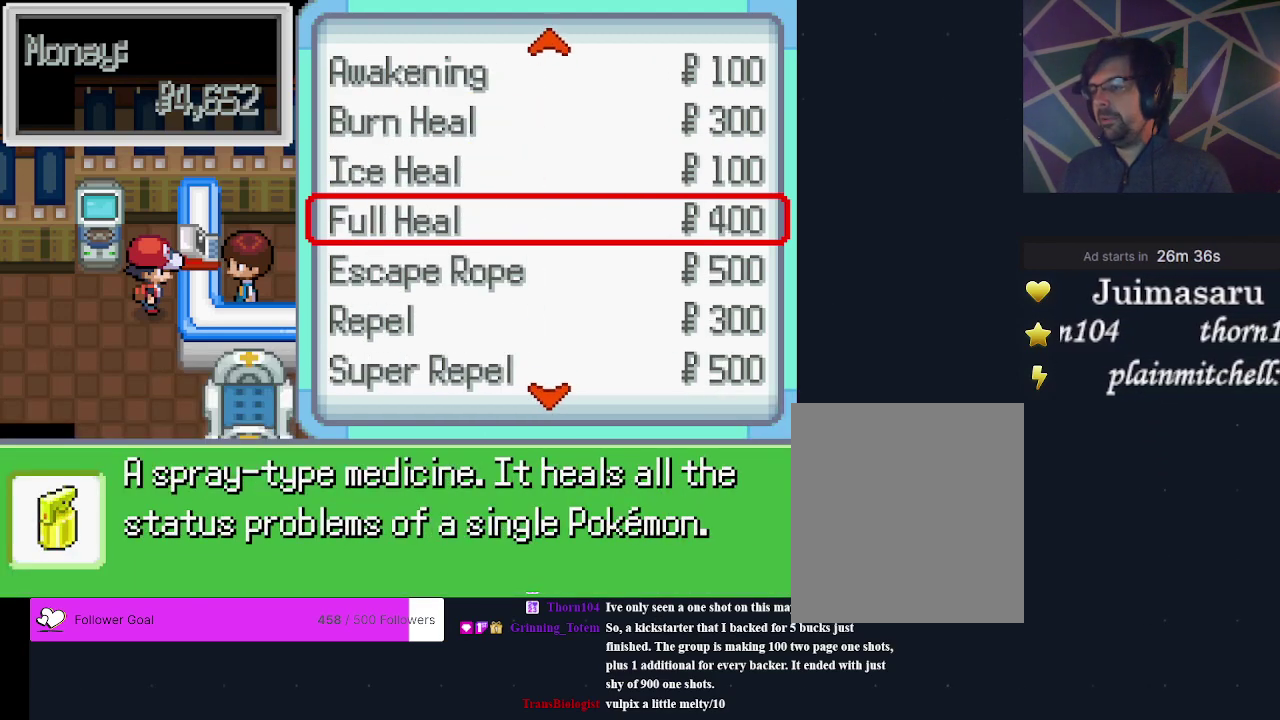
{"dt_ms": 400, "buttons": ["DPAD_UP"], "events": [[333, "DPAD_UP", "down"]]}
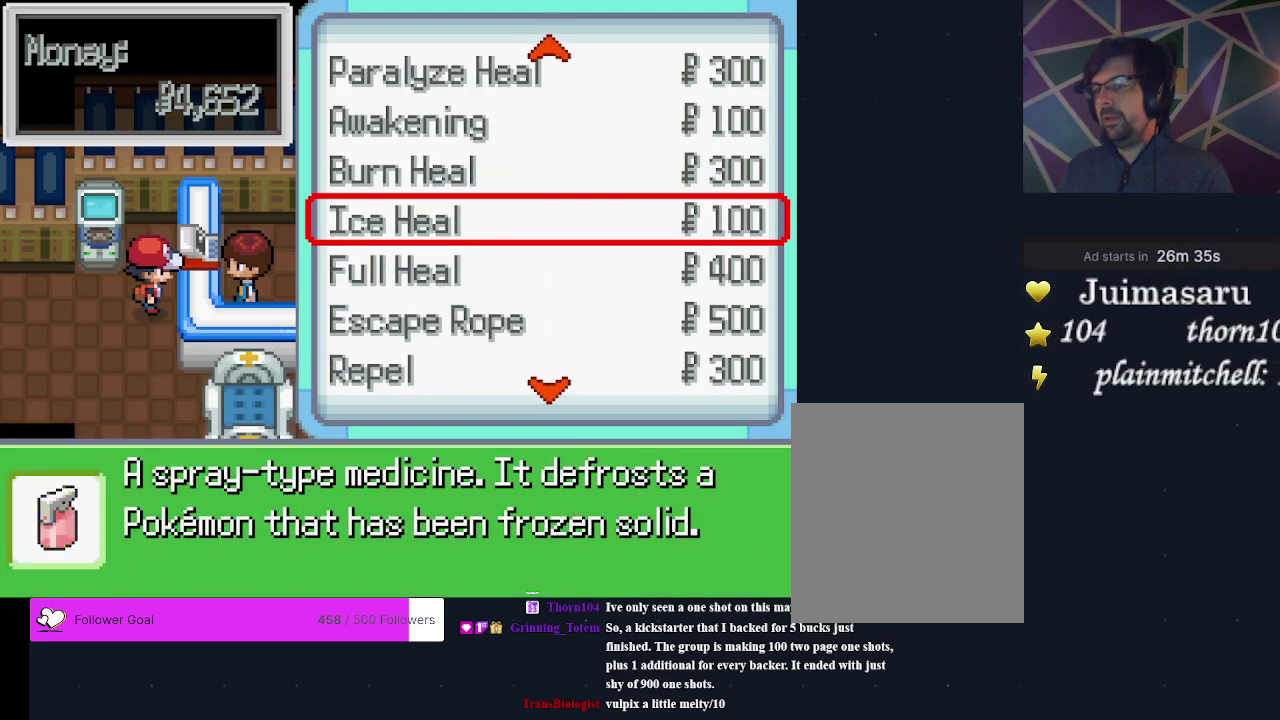
{"dt_ms": 600, "buttons": [], "events": [[467, "DPAD_UP", "up"]]}